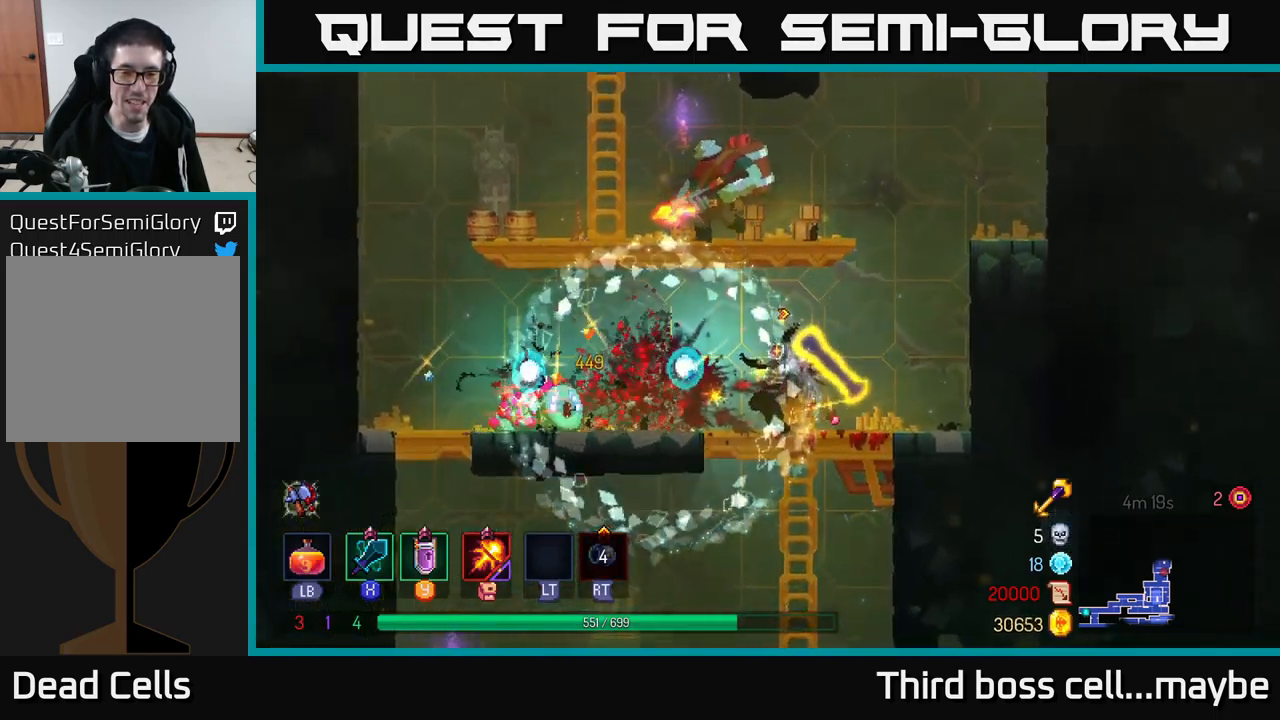
Gameplay with a controller (Xbox layout); each line is a JSON object with the inputs held at the frame after it. "events" lists button and stick changes between this image and that frame as [ms after this image, input, new state], when the widget could be followed in between. Not read: L3.
{"buttons": [], "left_stick": "left", "right_stick": "center", "events": [[117, "X", "up"], [167, "X", "down"], [267, "X", "up"], [350, "X", "down"], [483, "X", "up"]]}
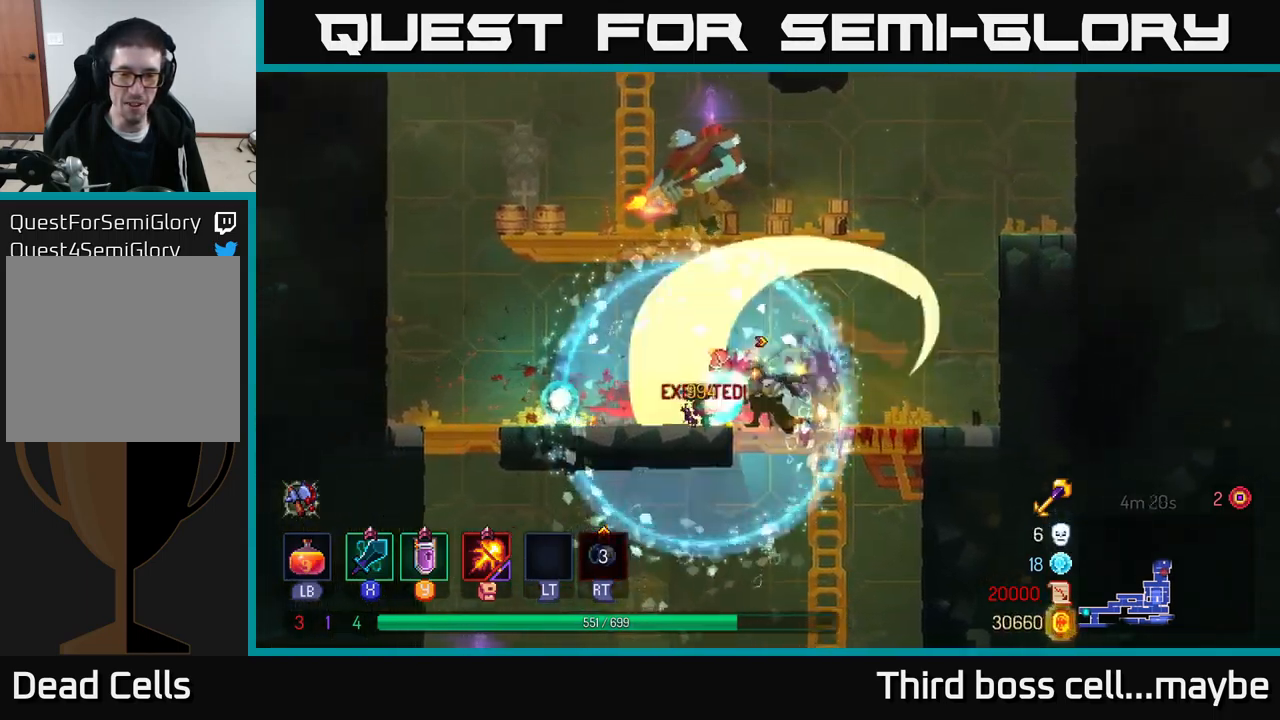
{"buttons": ["A"], "left_stick": "left", "right_stick": "center", "events": [[17, "left_stick", "center"], [217, "left_stick", "left"], [467, "A", "down"]]}
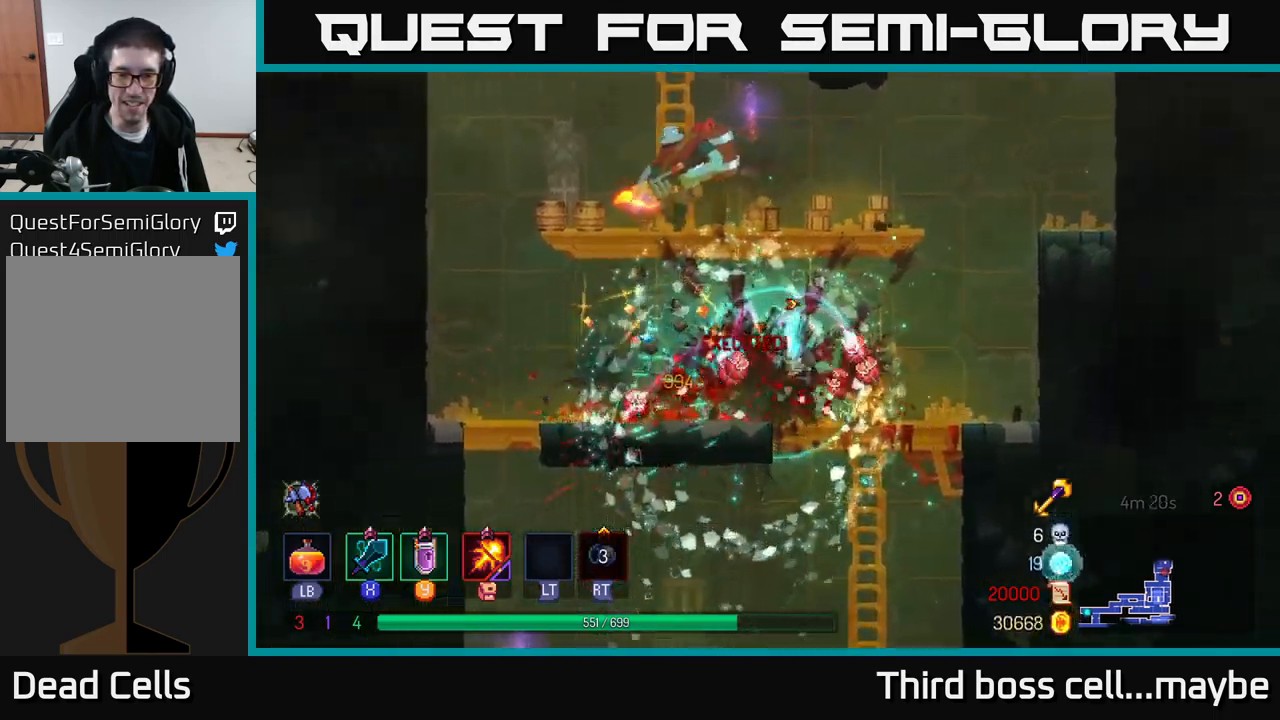
{"buttons": ["X"], "left_stick": "left", "right_stick": "center", "events": [[50, "left_stick", "center"], [83, "A", "up"], [150, "A", "down"], [283, "A", "up"], [350, "A", "down"], [433, "X", "down"], [450, "A", "up"], [450, "left_stick", "left"]]}
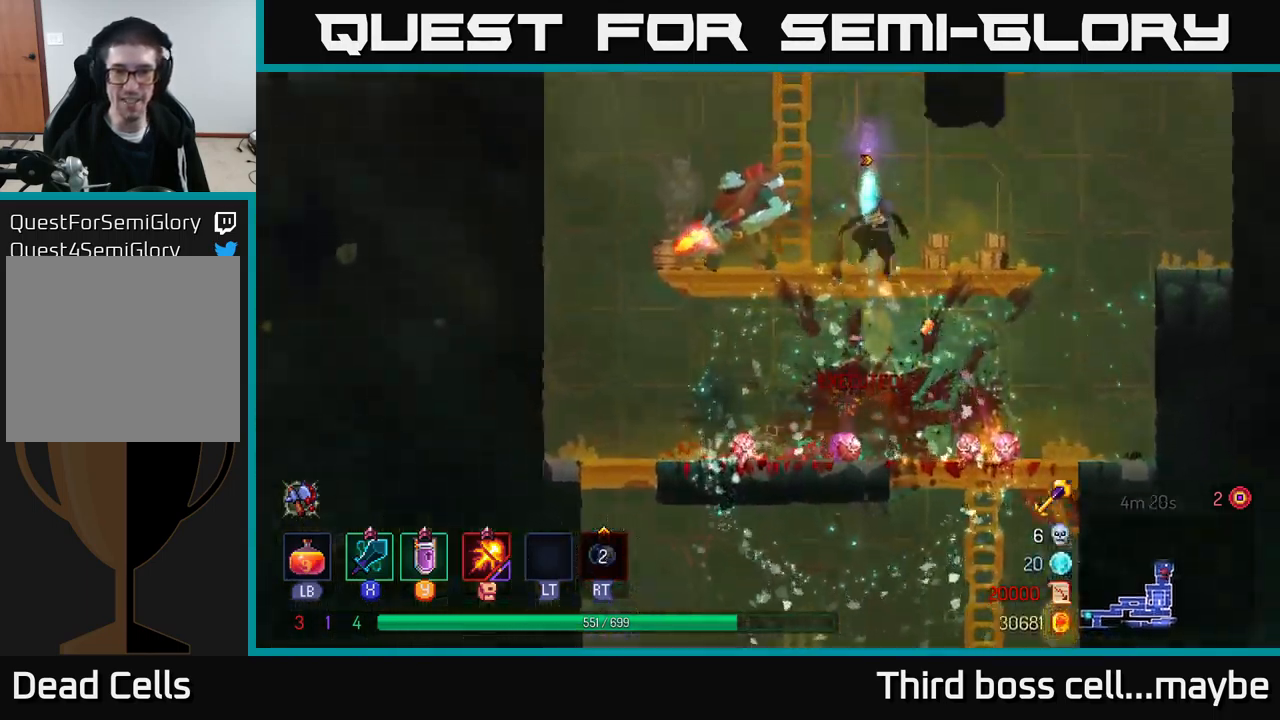
{"buttons": ["X"], "left_stick": "left", "right_stick": "center", "events": [[50, "X", "up"], [100, "X", "down"], [200, "X", "up"], [283, "X", "down"], [367, "X", "up"], [450, "X", "down"]]}
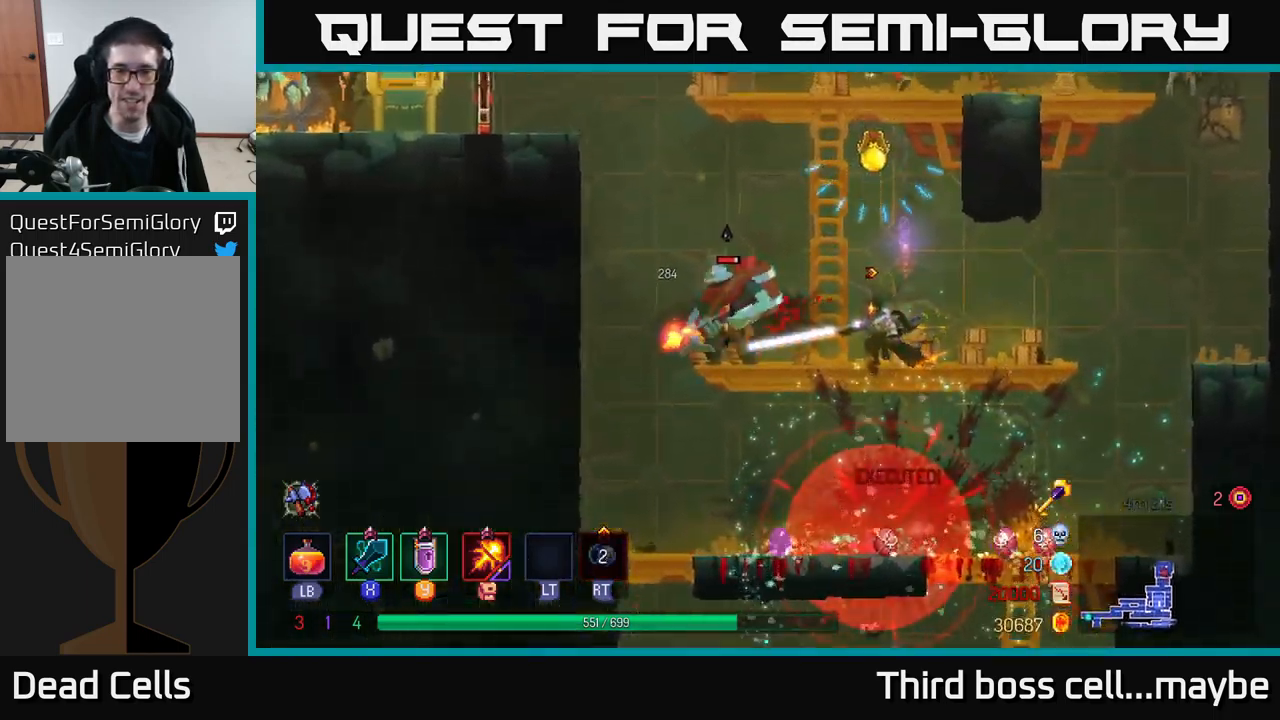
{"buttons": [], "left_stick": "left", "right_stick": "center", "events": [[67, "X", "up"], [150, "X", "down"], [250, "X", "up"], [317, "X", "down"], [450, "X", "up"]]}
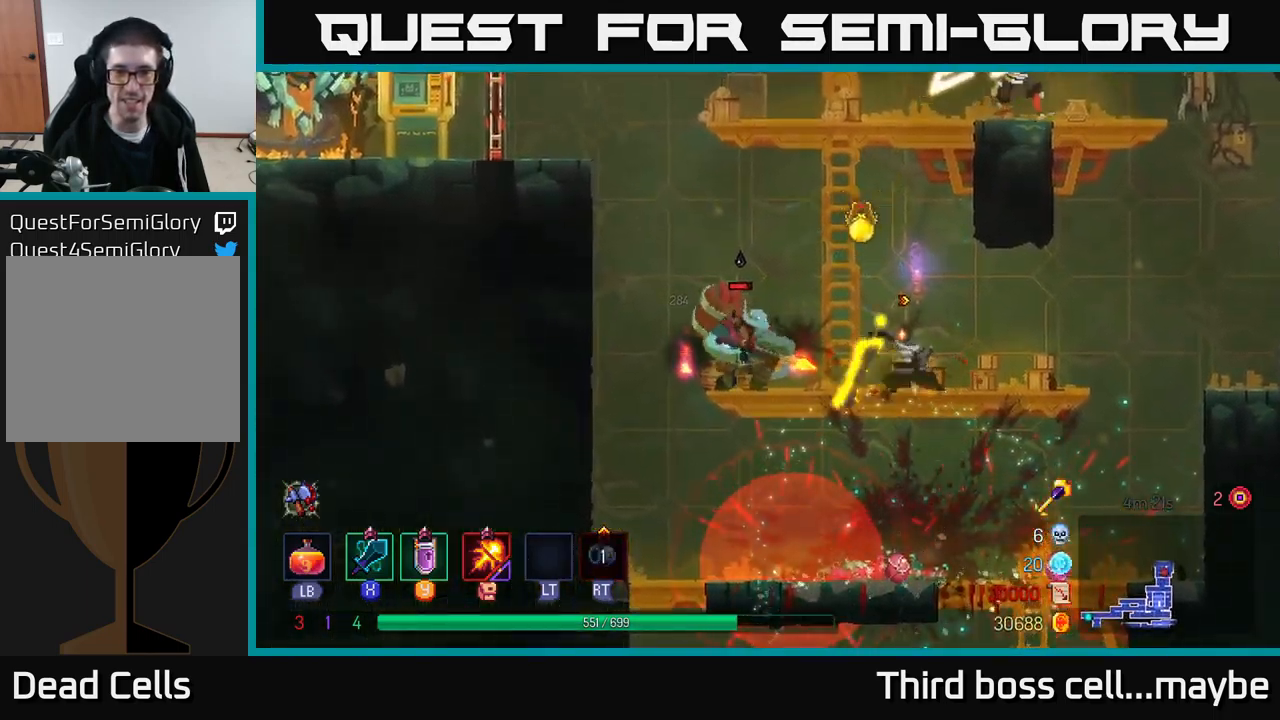
{"buttons": [], "left_stick": "left", "right_stick": "center", "events": [[17, "X", "down"], [67, "left_stick", "center"], [100, "X", "up"], [167, "X", "down"], [200, "left_stick", "left"], [283, "X", "up"], [367, "X", "down"], [467, "X", "up"]]}
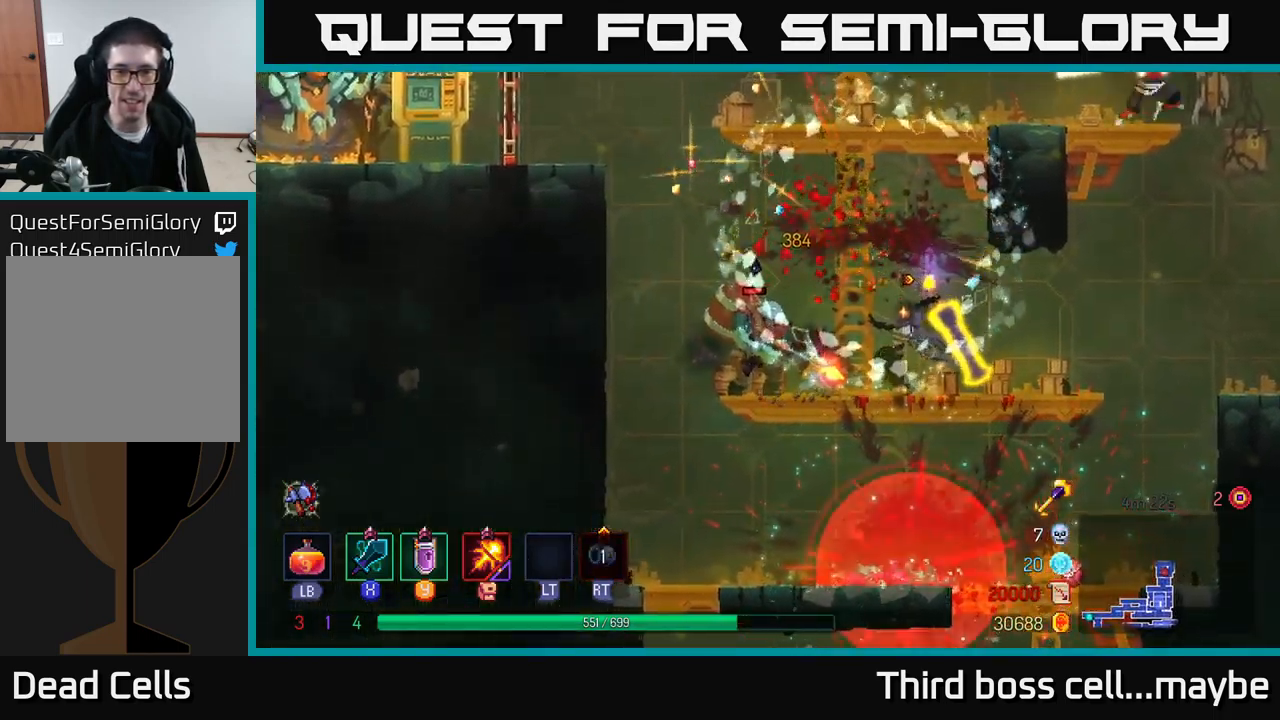
{"buttons": [], "left_stick": "center", "right_stick": "center", "events": [[33, "X", "down"], [133, "X", "up"], [367, "left_stick", "center"]]}
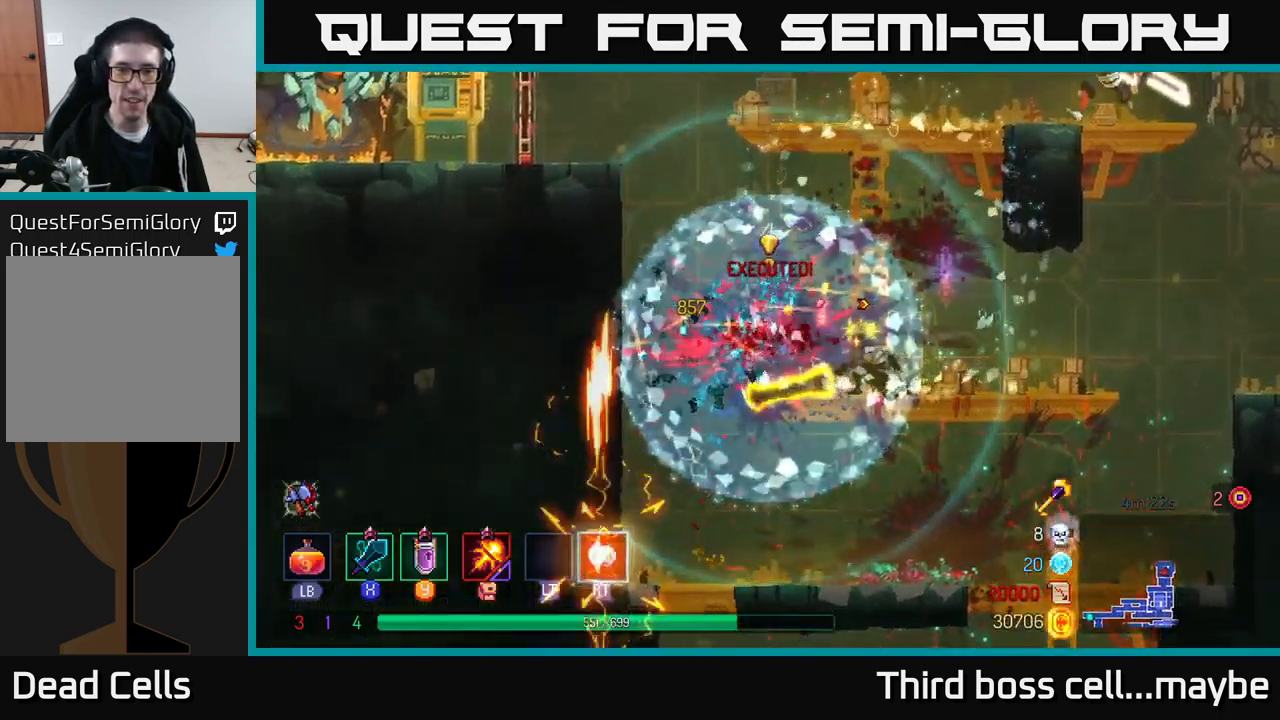
{"buttons": ["A"], "left_stick": "up-left", "right_stick": "center", "events": [[33, "left_stick", "left"], [200, "left_stick", "center"], [250, "A", "down"], [350, "A", "up"], [400, "A", "down"], [400, "left_stick", "left"], [467, "left_stick", "up-left"]]}
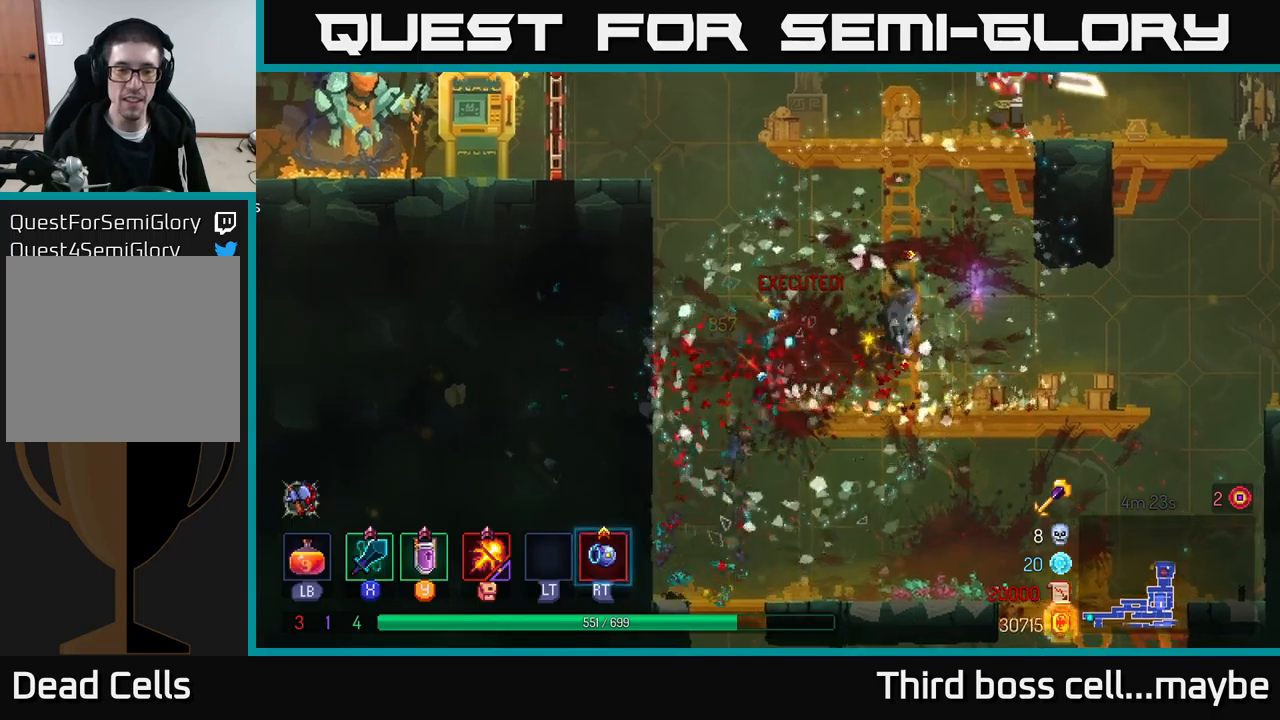
{"buttons": ["A"], "left_stick": "up-left", "right_stick": "center", "events": [[34, "A", "up"], [150, "A", "down"], [234, "A", "up"], [317, "A", "down"], [434, "A", "up"], [500, "A", "down"]]}
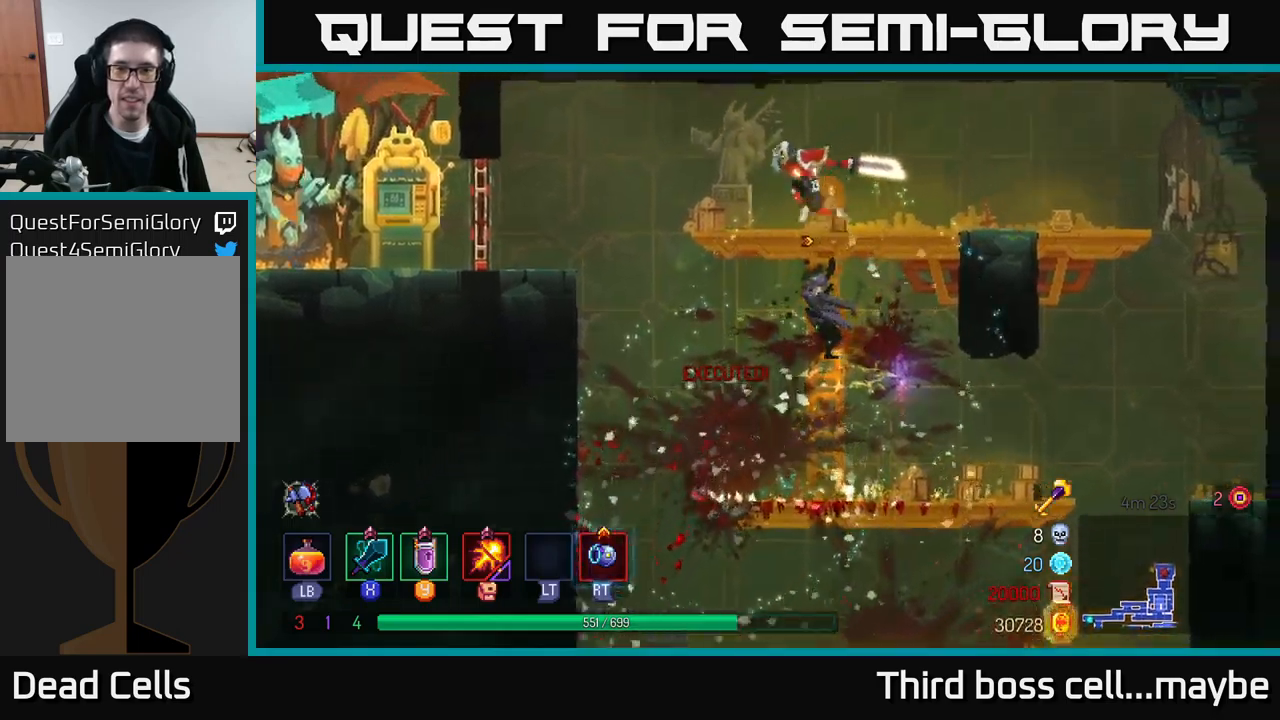
{"buttons": [], "left_stick": "left", "right_stick": "center", "events": [[67, "left_stick", "left"], [84, "A", "up"], [250, "X", "down"], [350, "X", "up"], [434, "X", "down"], [500, "X", "up"]]}
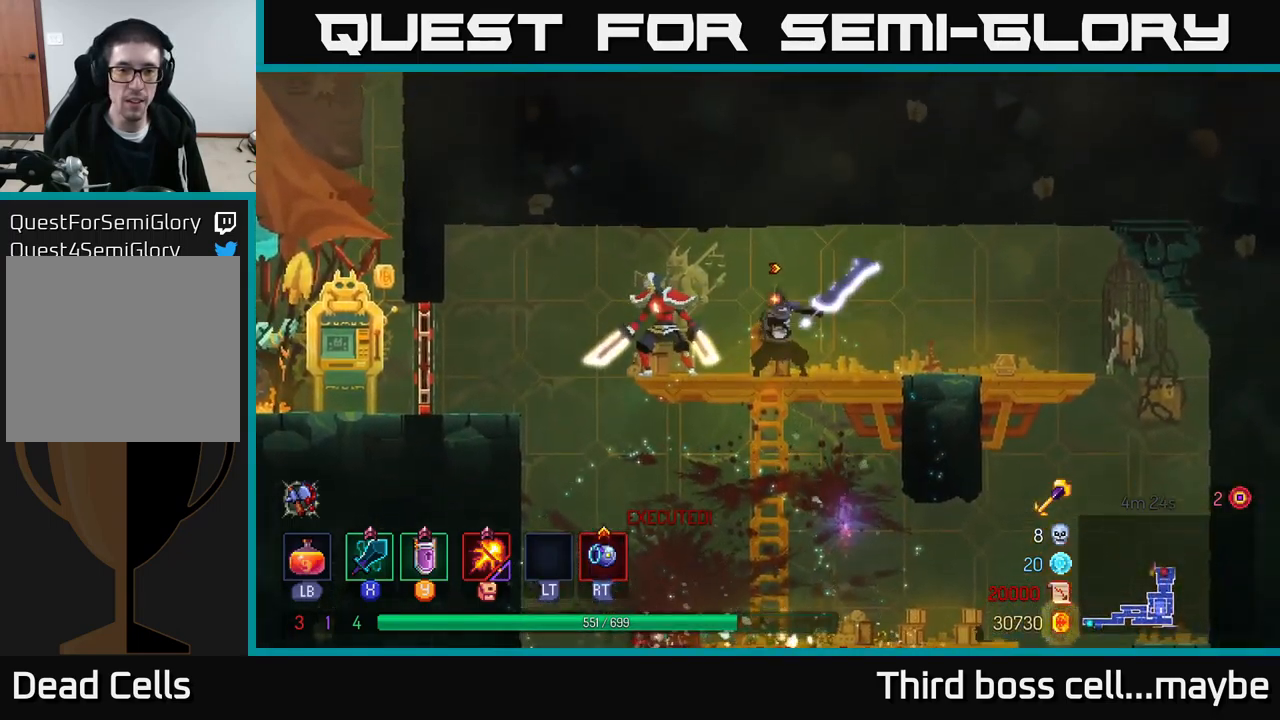
{"buttons": ["R2"], "left_stick": "center", "right_stick": "center", "events": [[84, "X", "down"], [134, "left_stick", "center"], [167, "X", "up"], [467, "R2", "down"]]}
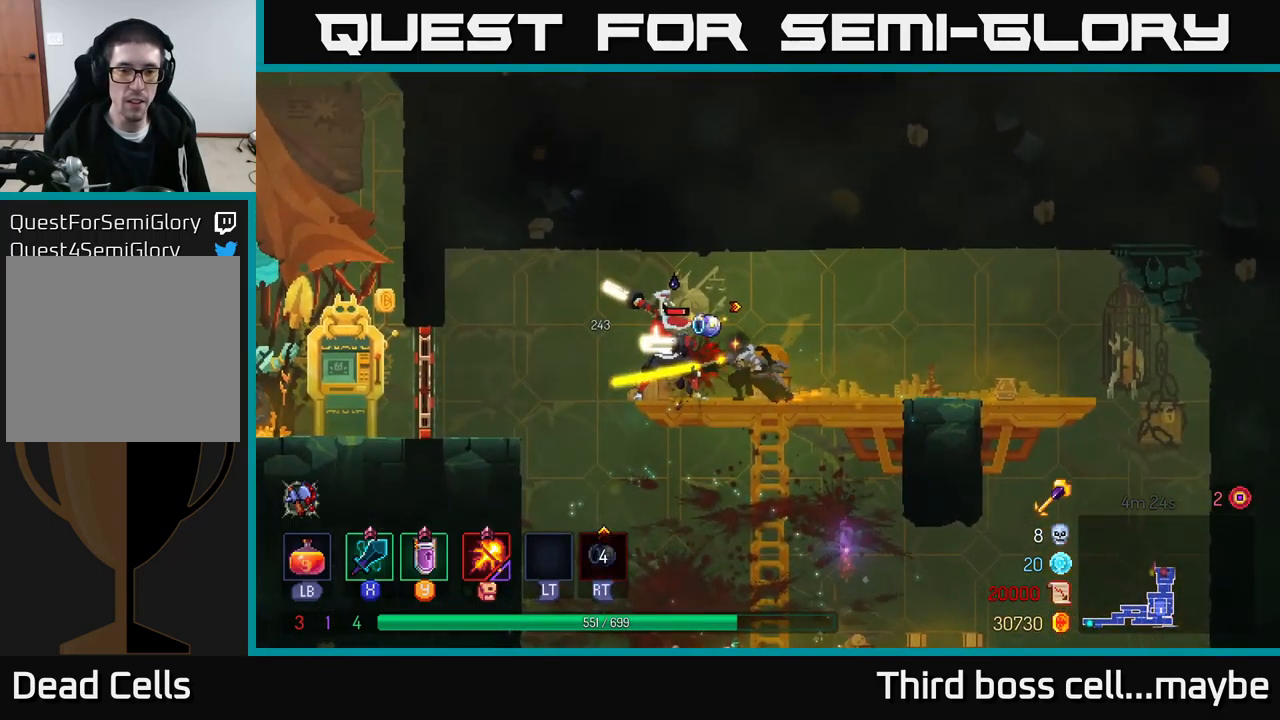
{"buttons": [], "left_stick": "center", "right_stick": "center", "events": [[67, "R2", "up"], [250, "left_stick", "left"], [267, "X", "down"], [350, "X", "up"], [384, "left_stick", "center"]]}
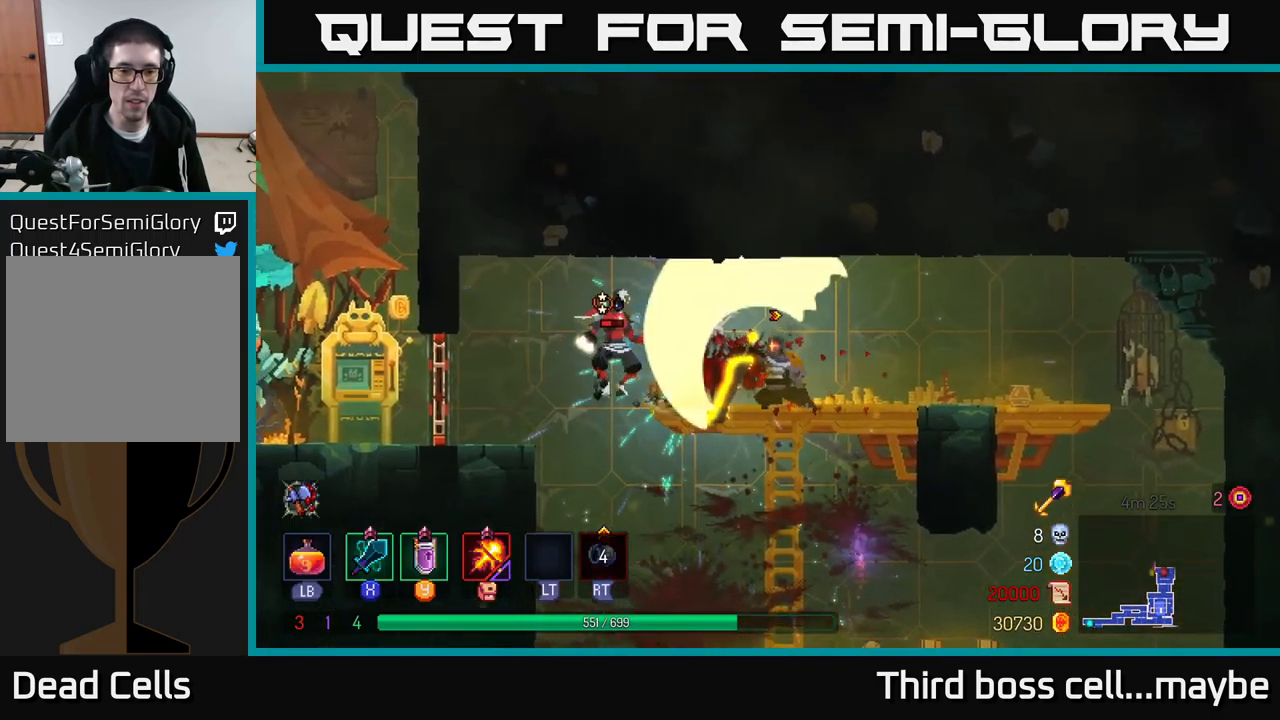
{"buttons": [], "left_stick": "left", "right_stick": "center"}
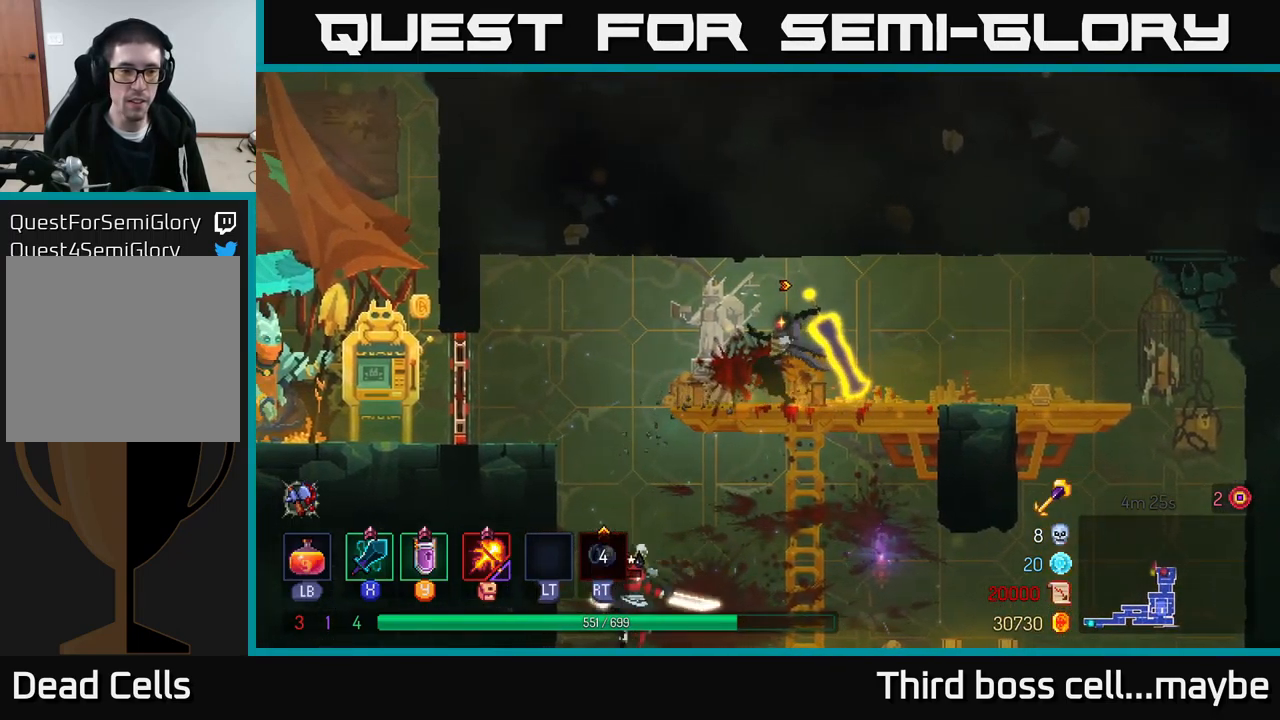
{"buttons": ["B"], "left_stick": "left", "right_stick": "center", "events": [[34, "A", "down"], [84, "A", "up"], [500, "B", "down"]]}
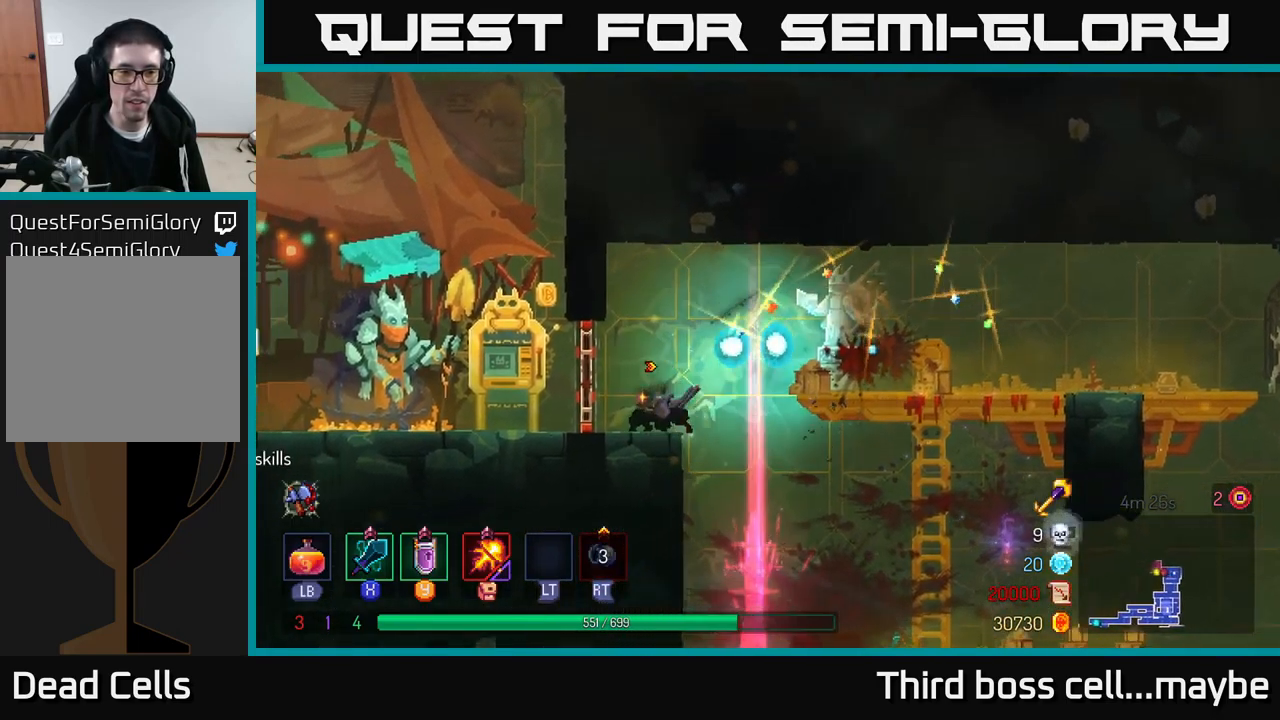
{"buttons": [], "left_stick": "center", "right_stick": "center", "events": [[117, "B", "up"], [250, "R1", "down"], [250, "left_stick", "center"], [334, "R1", "up"]]}
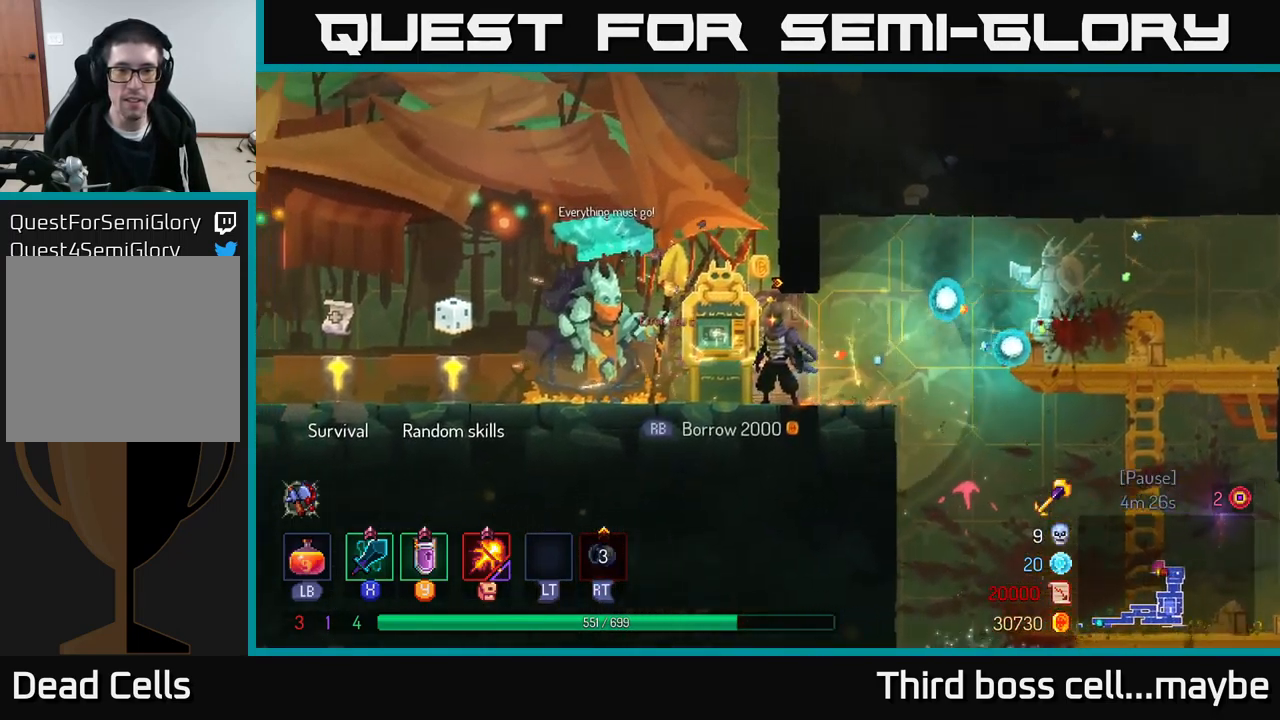
{"buttons": [], "left_stick": "center", "right_stick": "center", "events": []}
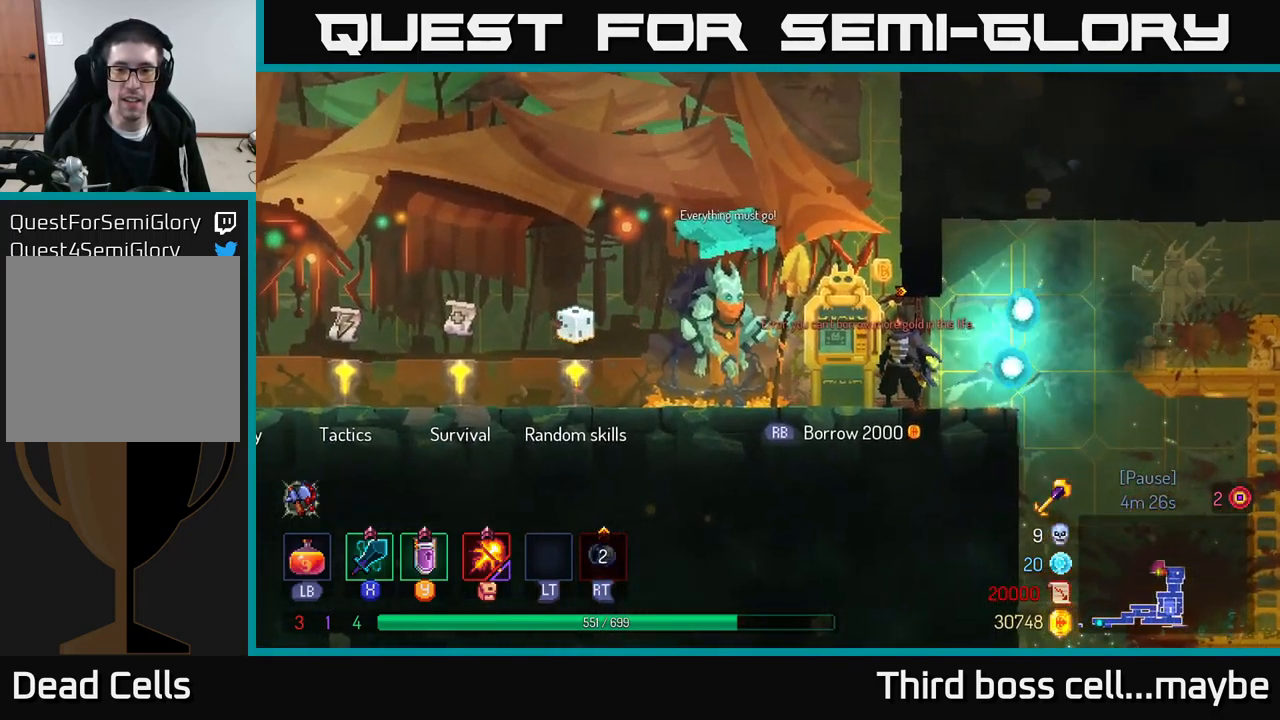
{"buttons": [], "left_stick": "center", "right_stick": "center", "events": [[34, "left_stick", "left"], [167, "left_stick", "center"]]}
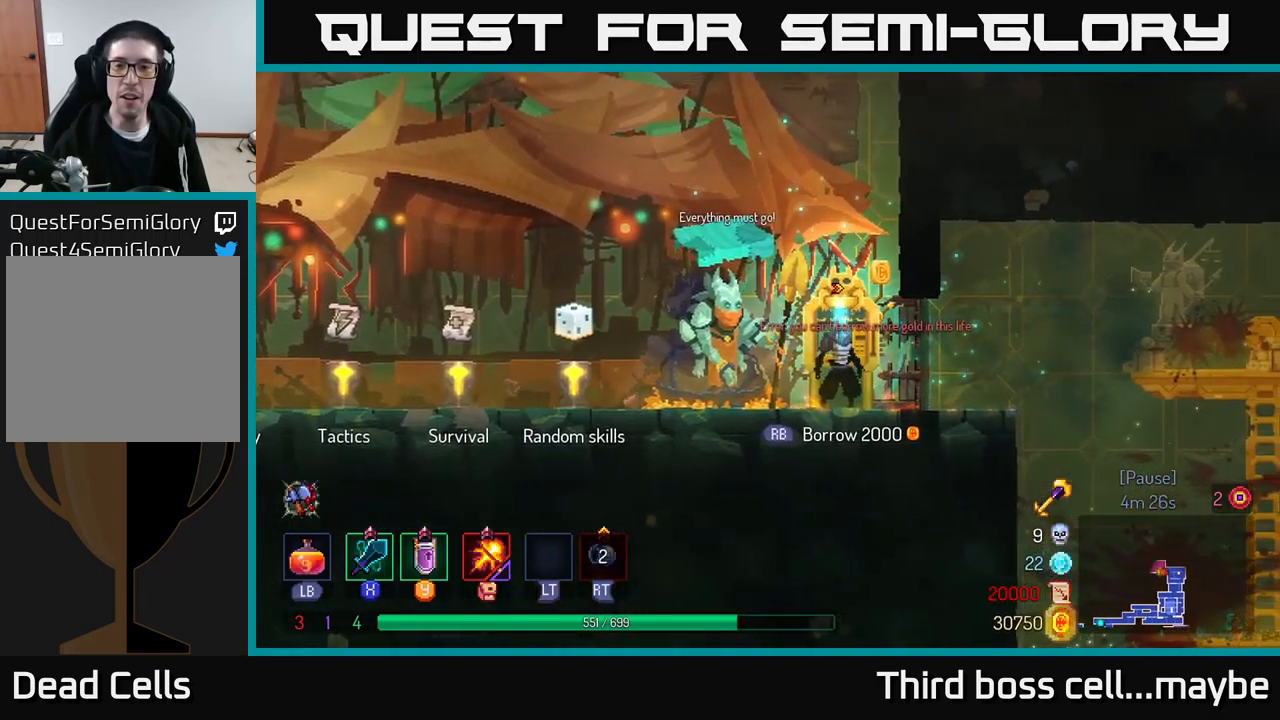
{"buttons": [], "left_stick": "center", "right_stick": "center", "events": [[217, "R1", "down"], [300, "R1", "up"], [384, "R1", "down"], [450, "R1", "up"]]}
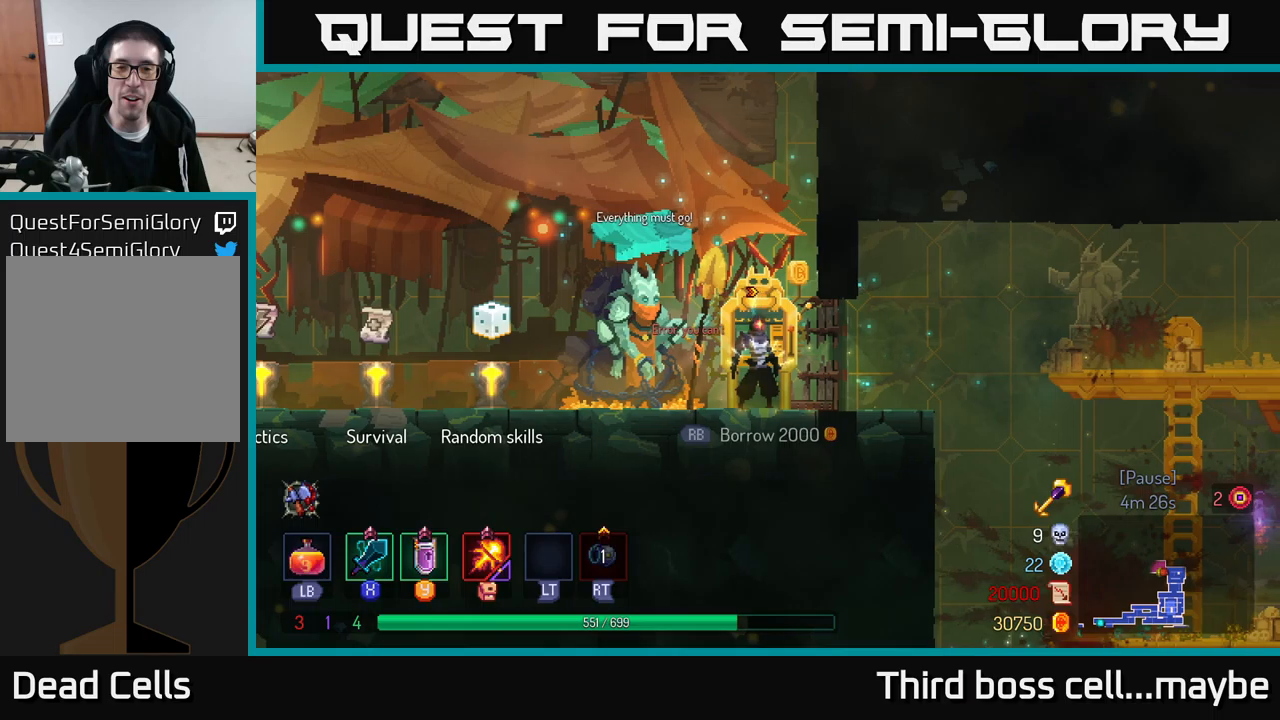
{"buttons": [], "left_stick": "left", "right_stick": "center", "events": [[33, "R1", "down"], [100, "R1", "up"], [366, "left_stick", "left"]]}
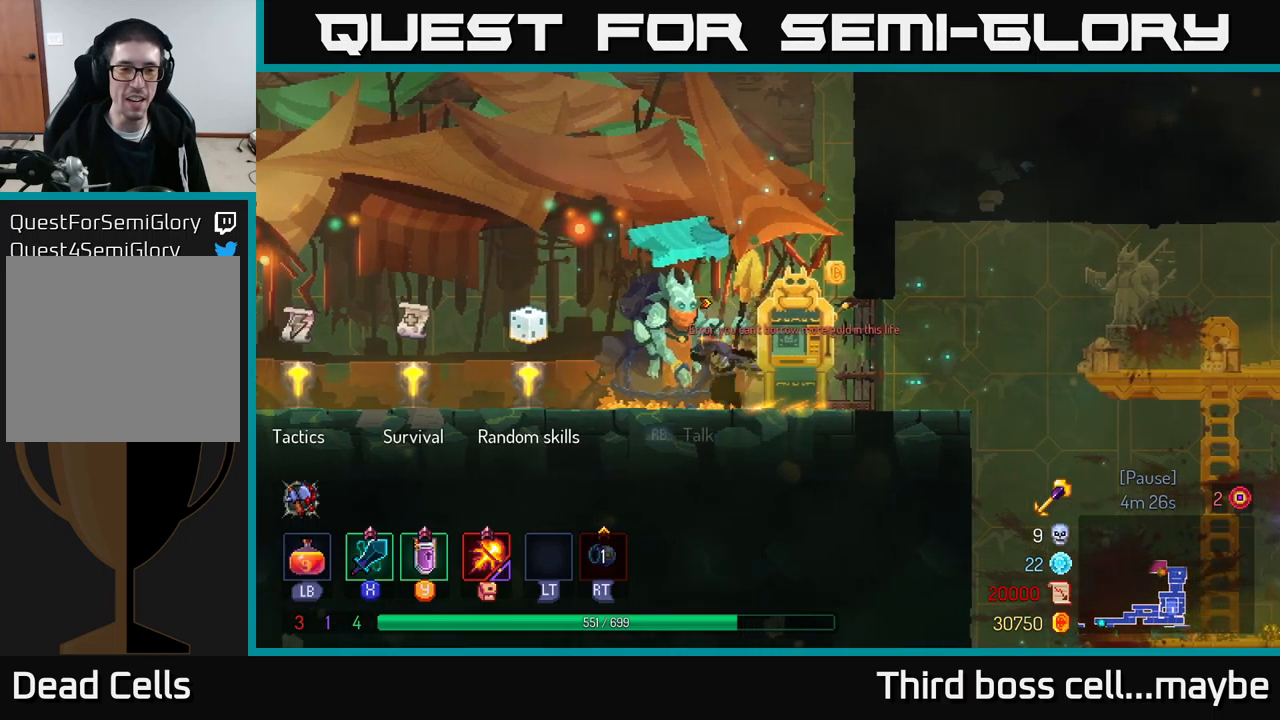
{"buttons": [], "left_stick": "left", "right_stick": "center", "events": []}
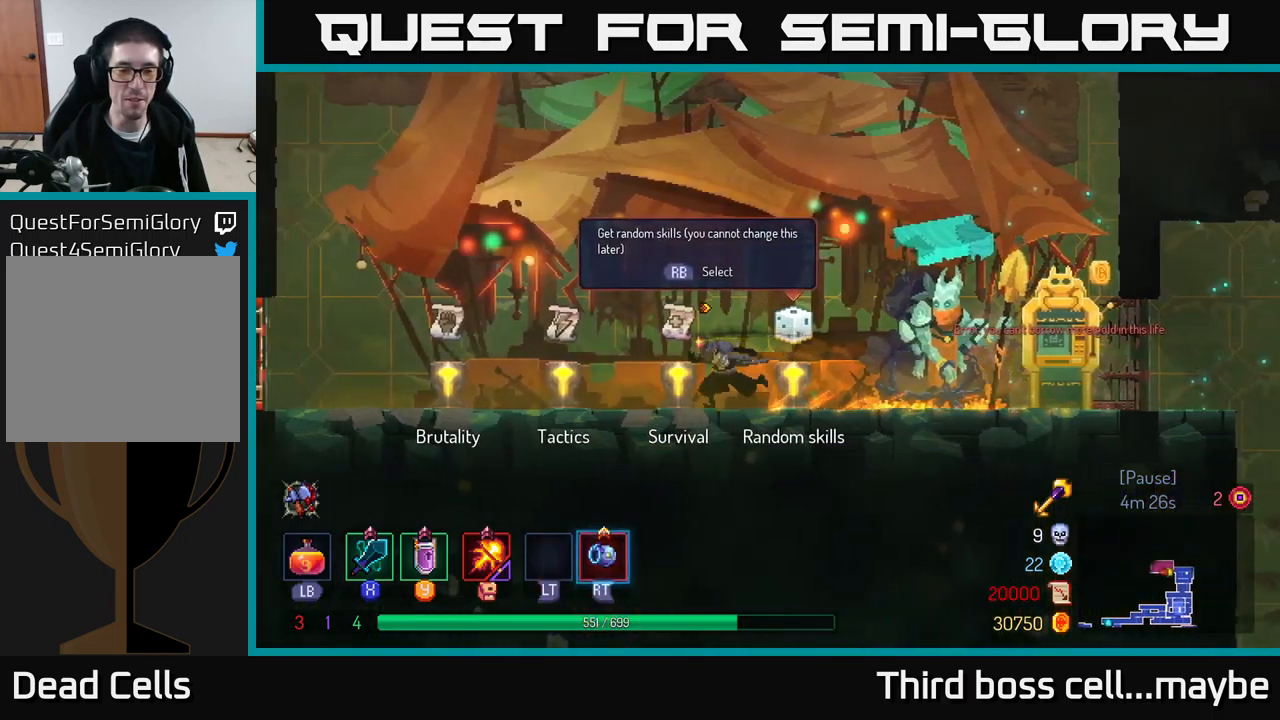
{"buttons": [], "left_stick": "center", "right_stick": "center", "events": [[133, "left_stick", "center"]]}
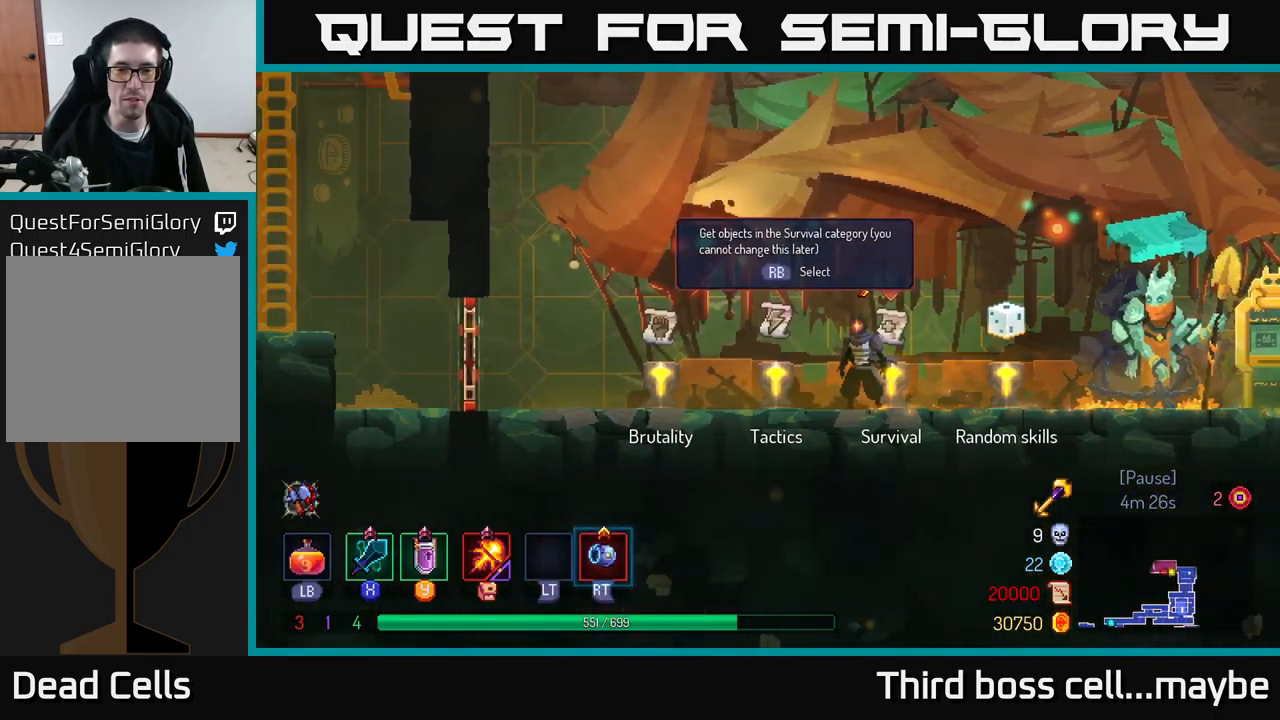
{"buttons": [], "left_stick": "center", "right_stick": "up-right", "events": [[116, "right_stick", "up"], [266, "right_stick", "up-right"], [400, "left_stick", "left"], [483, "left_stick", "center"]]}
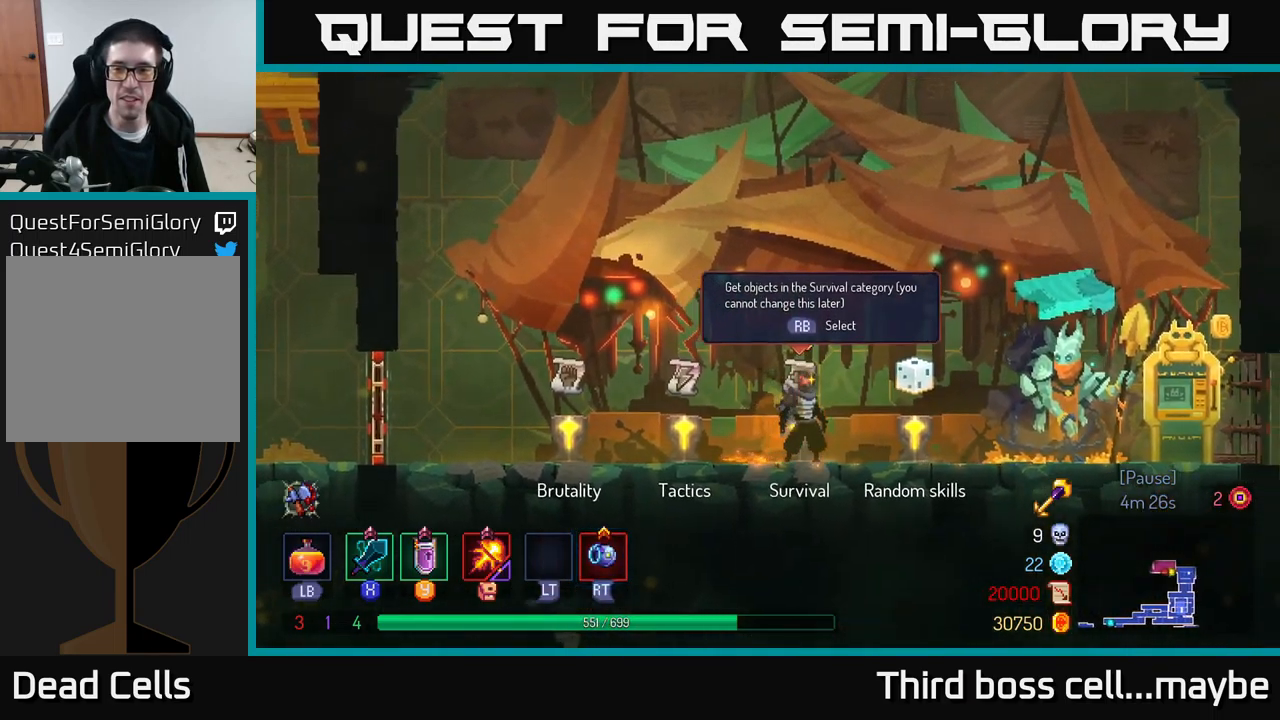
{"buttons": [], "left_stick": "center", "right_stick": "up-right", "events": []}
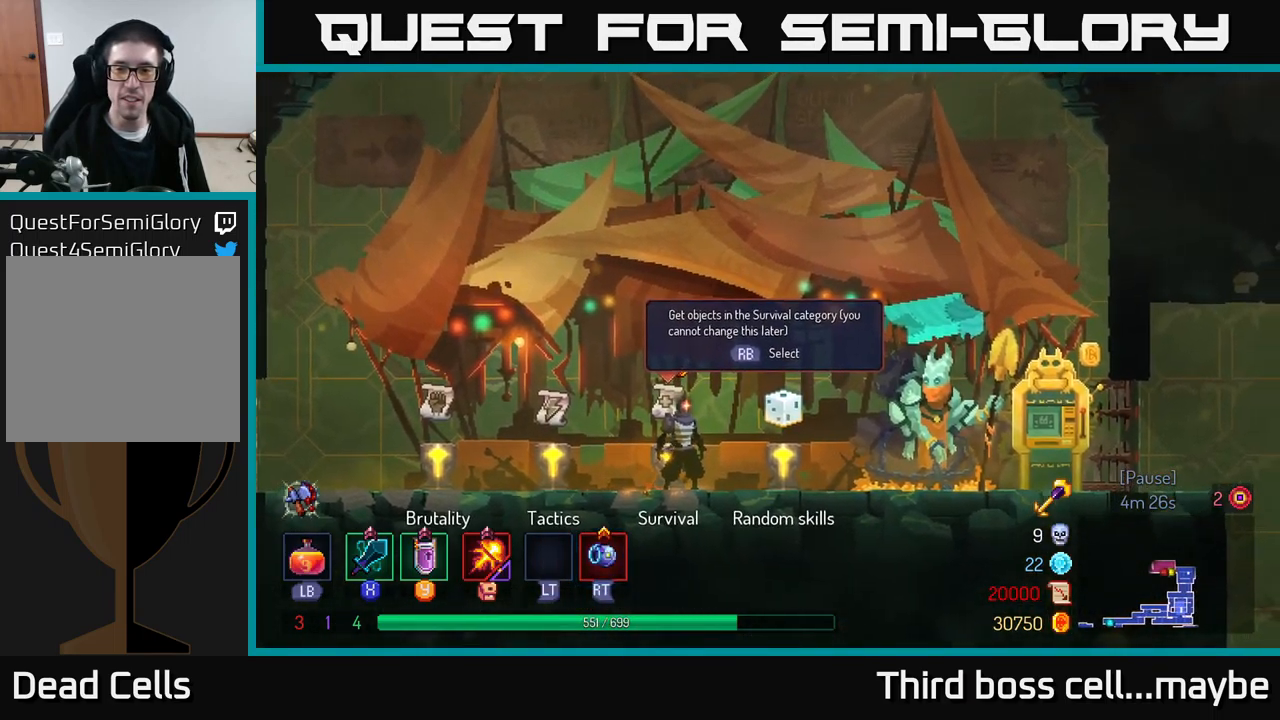
{"buttons": [], "left_stick": "center", "right_stick": "up-right", "events": []}
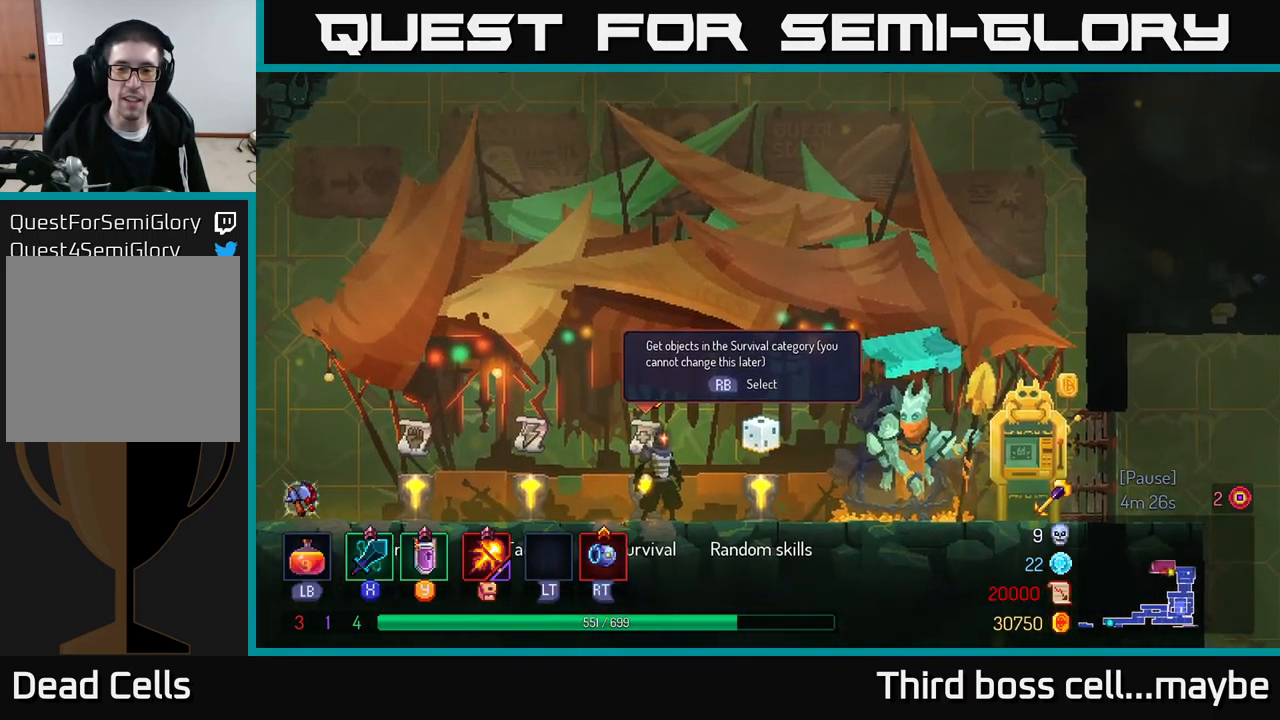
{"buttons": [], "left_stick": "center", "right_stick": "up-right", "events": []}
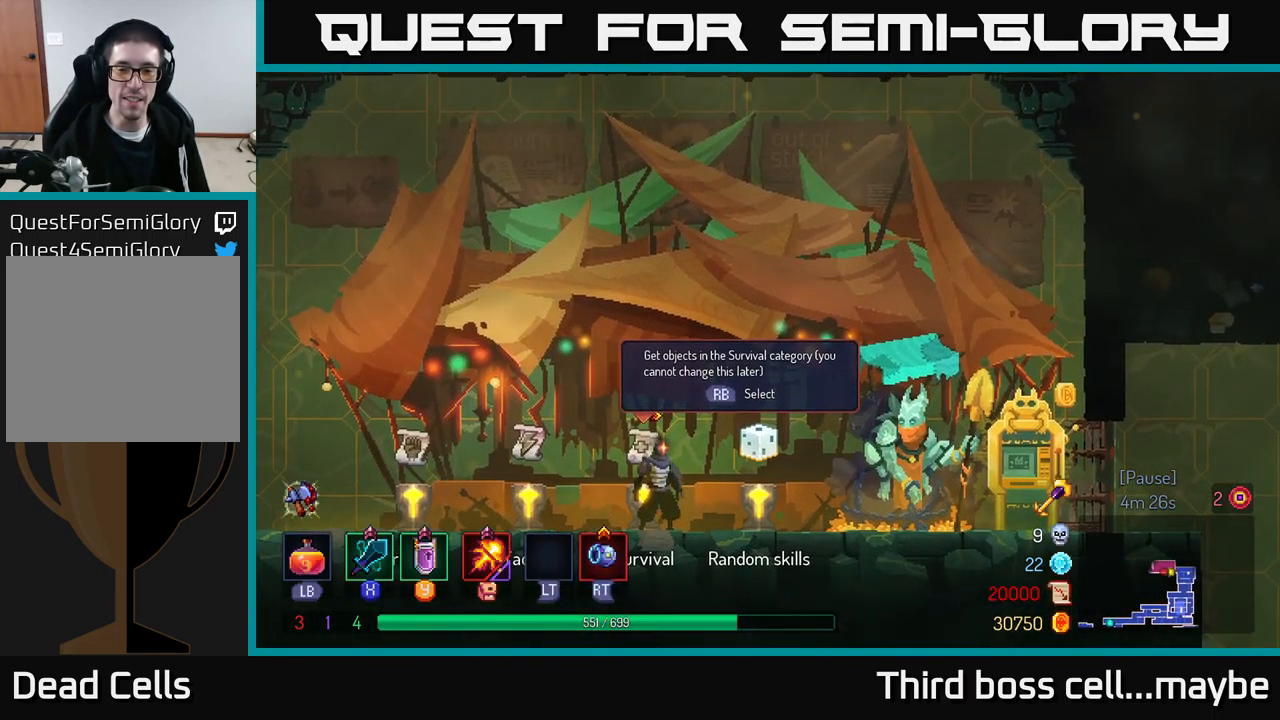
{"buttons": [], "left_stick": "left", "right_stick": "up-right", "events": [[400, "left_stick", "left"]]}
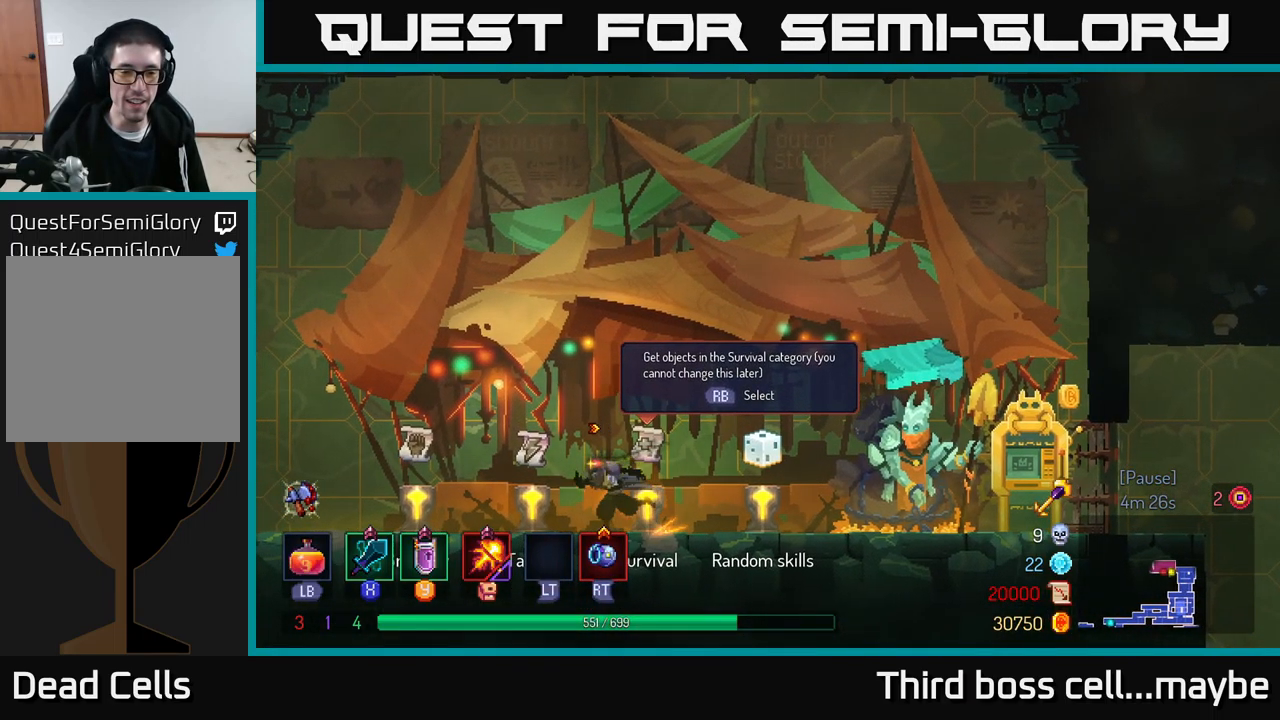
{"buttons": [], "left_stick": "center", "right_stick": "up-right", "events": [[66, "left_stick", "center"]]}
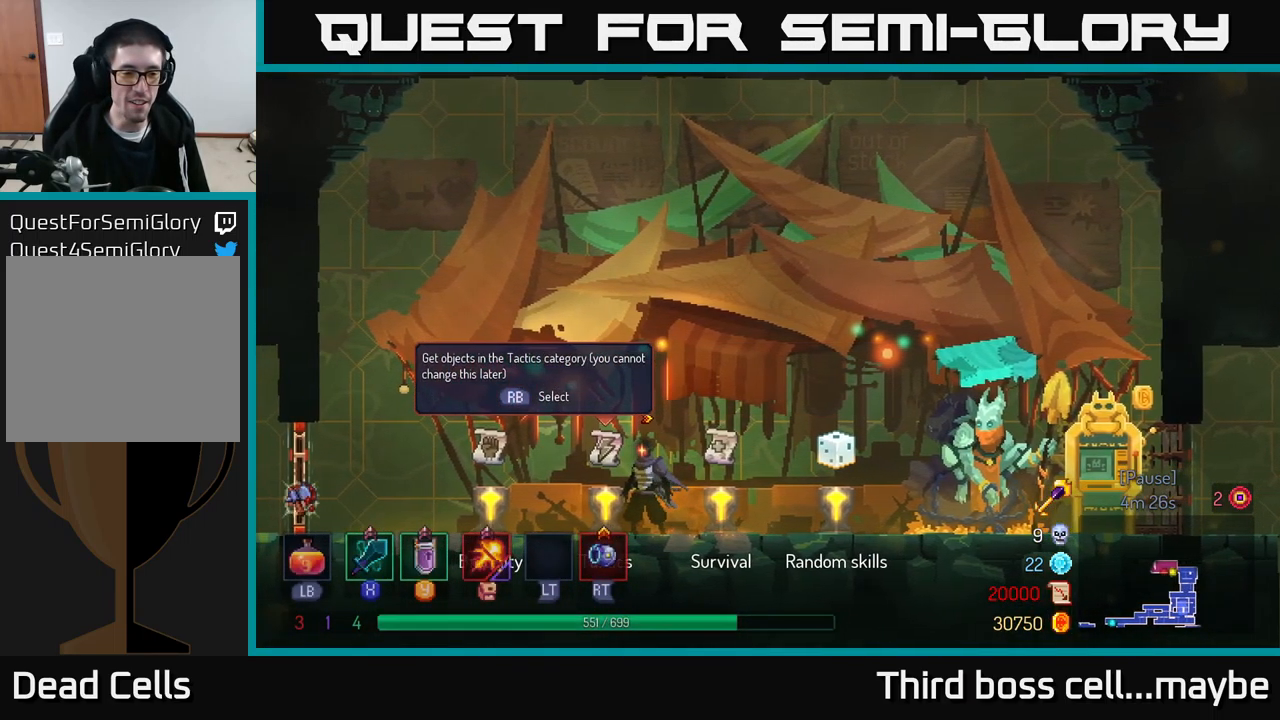
{"buttons": [], "left_stick": "left", "right_stick": "center", "events": [[366, "right_stick", "center"], [416, "left_stick", "left"]]}